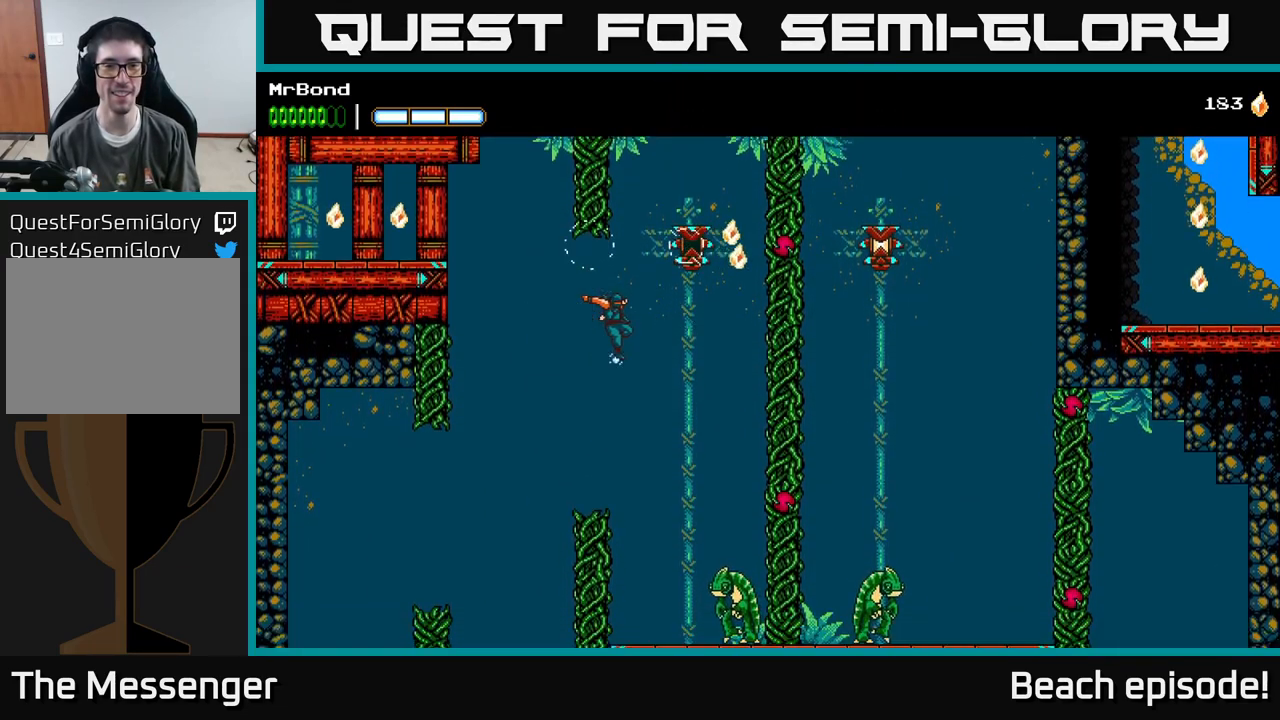
Gameplay with a controller (Xbox layout); each line is a JSON object with the inputs held at the frame after it. "events" lists button and stick changes between this image and that frame as [ms after this image, input, new state], when the widget could be followed in between. Not read: right_stick.
{"buttons": ["A", "DPAD_LEFT"], "left_stick": "center", "events": [[50, "X", "down"], [84, "A", "up"], [200, "X", "up"], [334, "DPAD_RIGHT", "up"], [384, "DPAD_LEFT", "down"], [434, "A", "down"]]}
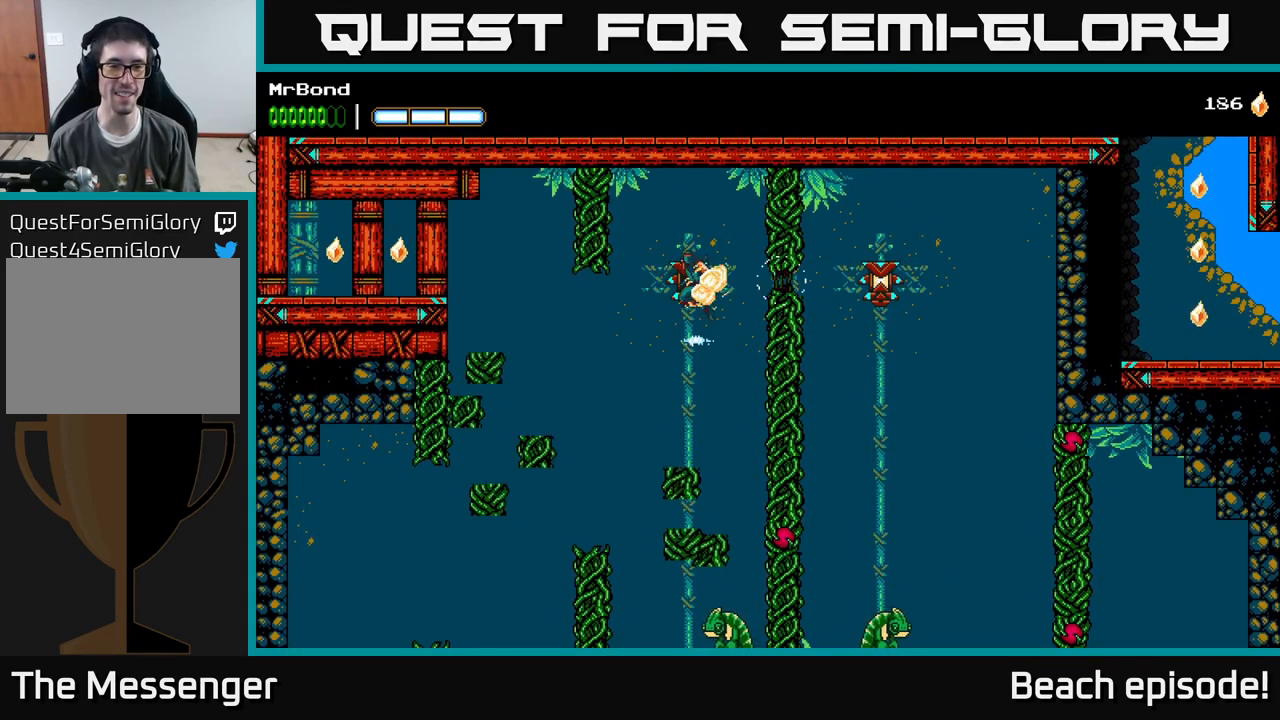
{"buttons": ["DPAD_RIGHT"], "left_stick": "center", "events": [[117, "A", "up"], [217, "DPAD_LEFT", "up"], [250, "DPAD_RIGHT", "down"]]}
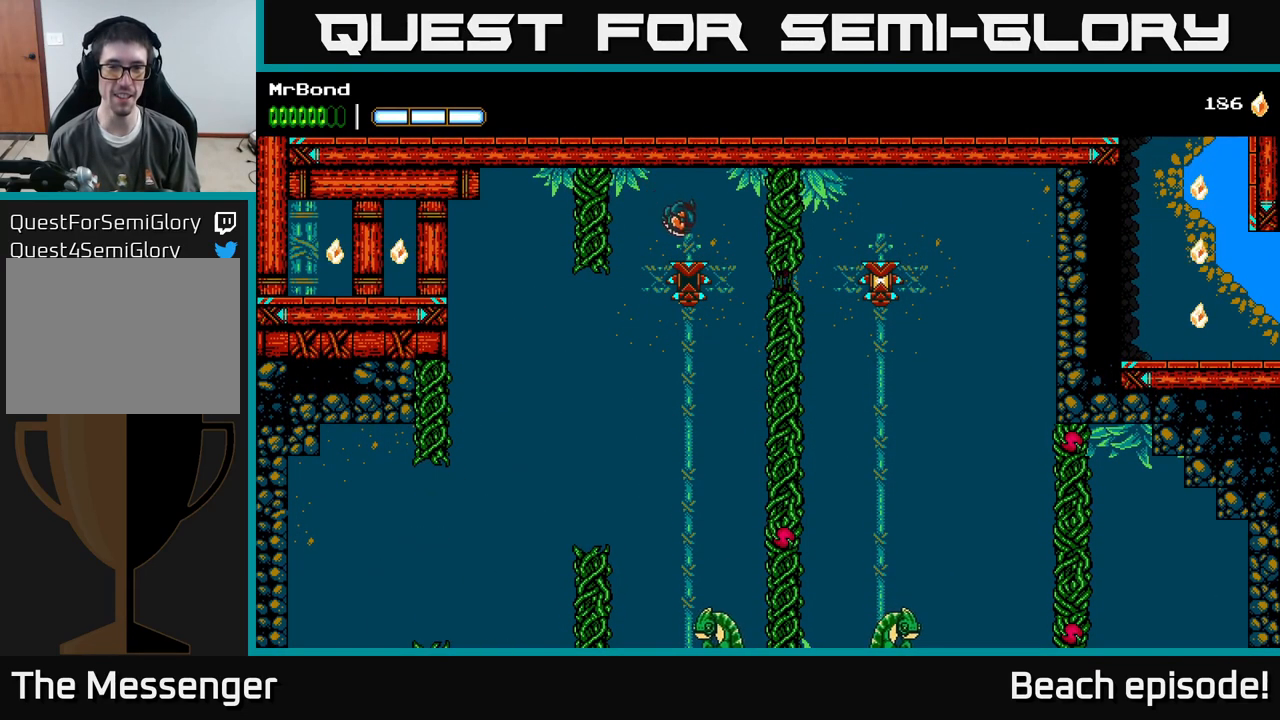
{"buttons": ["DPAD_RIGHT"], "left_stick": "center", "events": [[200, "DPAD_RIGHT", "up"], [367, "DPAD_RIGHT", "down"]]}
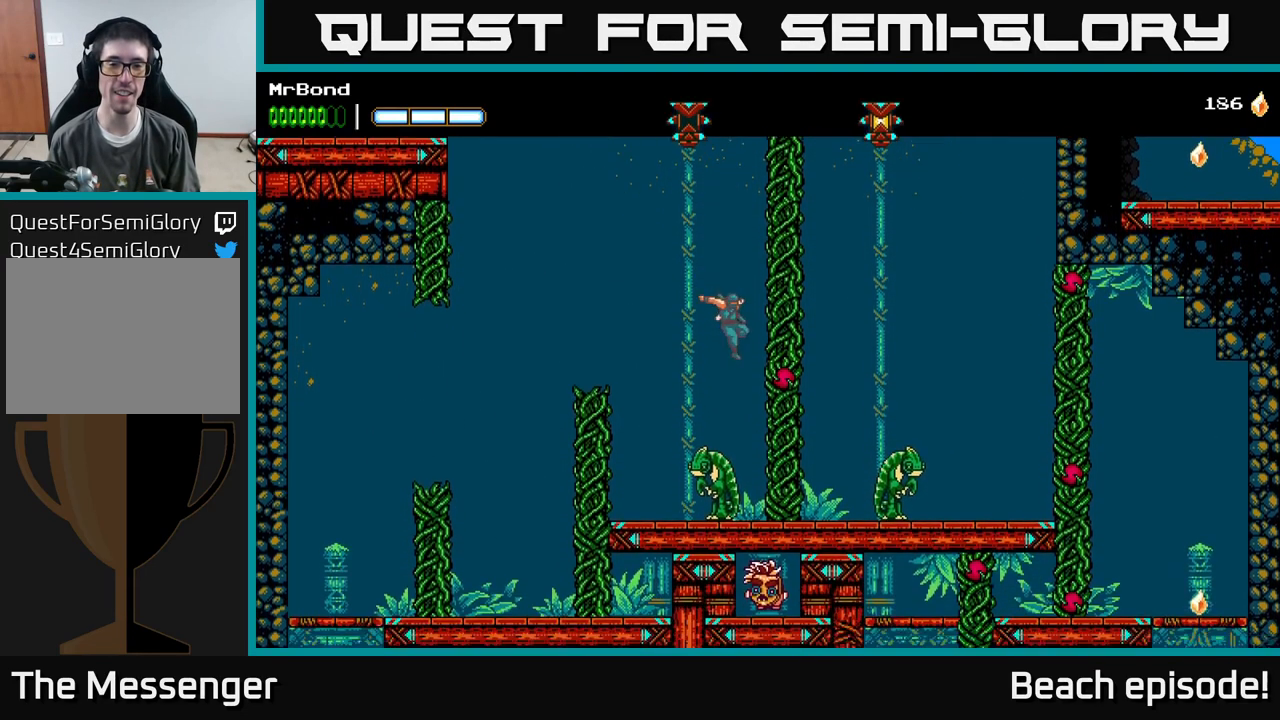
{"buttons": ["DPAD_RIGHT"], "left_stick": "center", "events": [[17, "X", "down"], [117, "A", "down"], [134, "X", "up"], [217, "X", "down"], [234, "A", "up"], [317, "X", "up"]]}
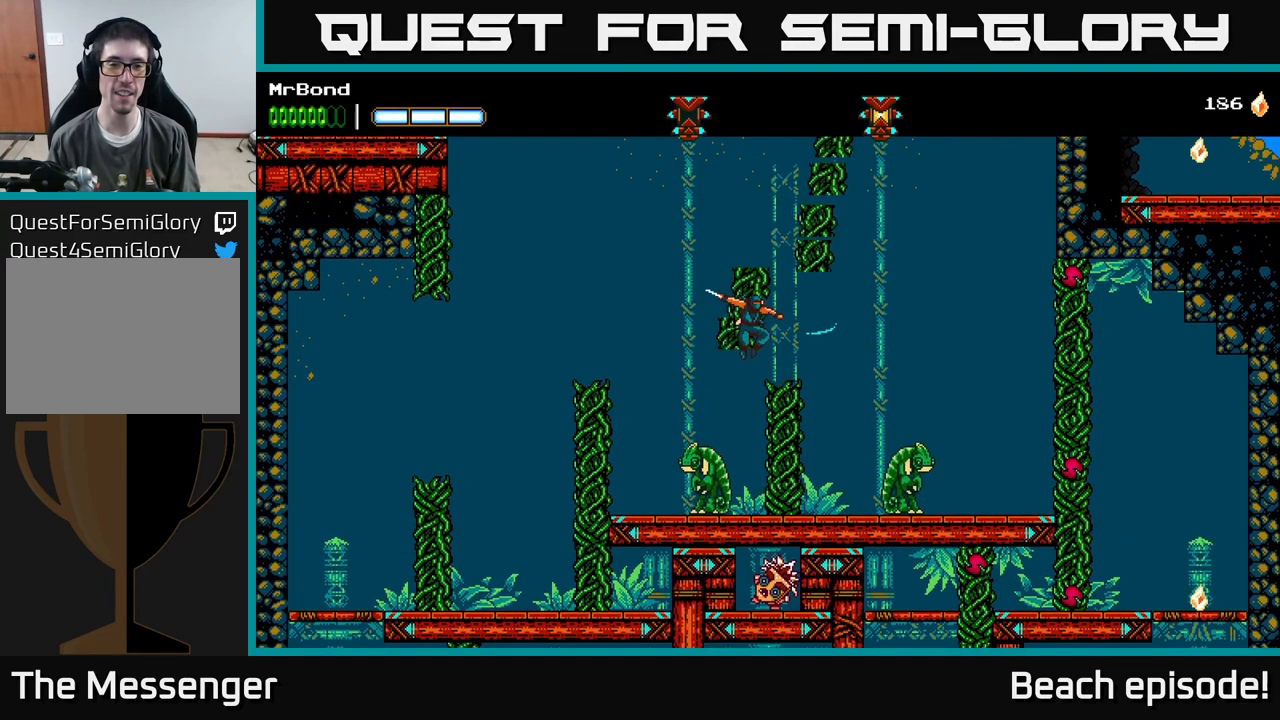
{"buttons": ["DPAD_RIGHT"], "left_stick": "center", "events": [[200, "A", "down"], [500, "A", "up"]]}
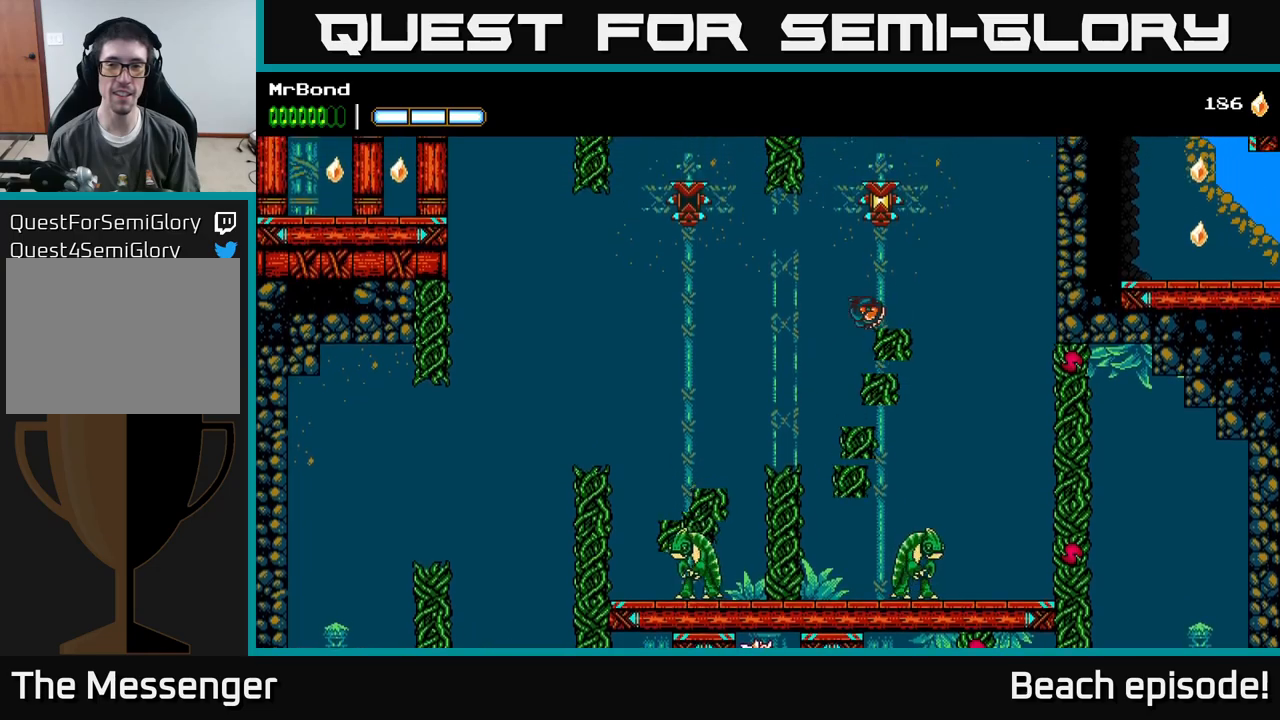
{"buttons": ["A", "X", "DPAD_RIGHT"], "left_stick": "center", "events": [[400, "X", "down"], [500, "A", "down"]]}
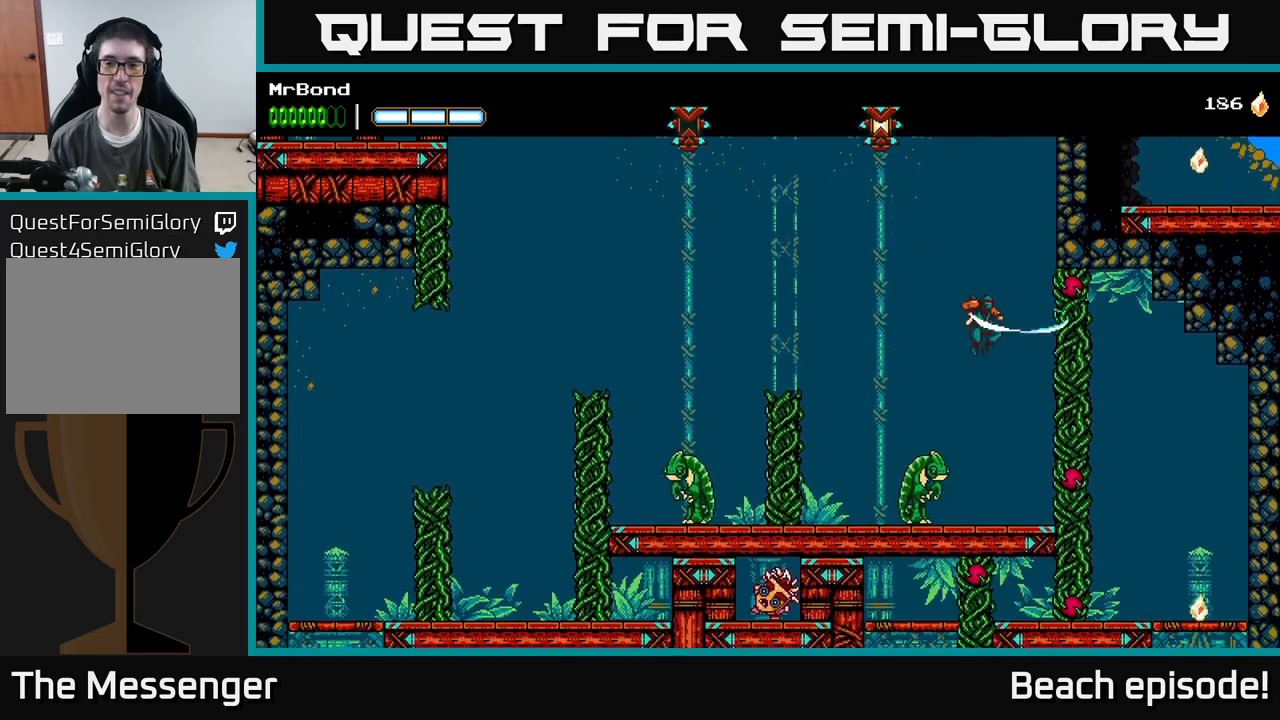
{"buttons": [], "left_stick": "center", "events": [[17, "X", "up"], [200, "A", "up"], [284, "X", "down"], [417, "X", "up"], [484, "DPAD_RIGHT", "up"]]}
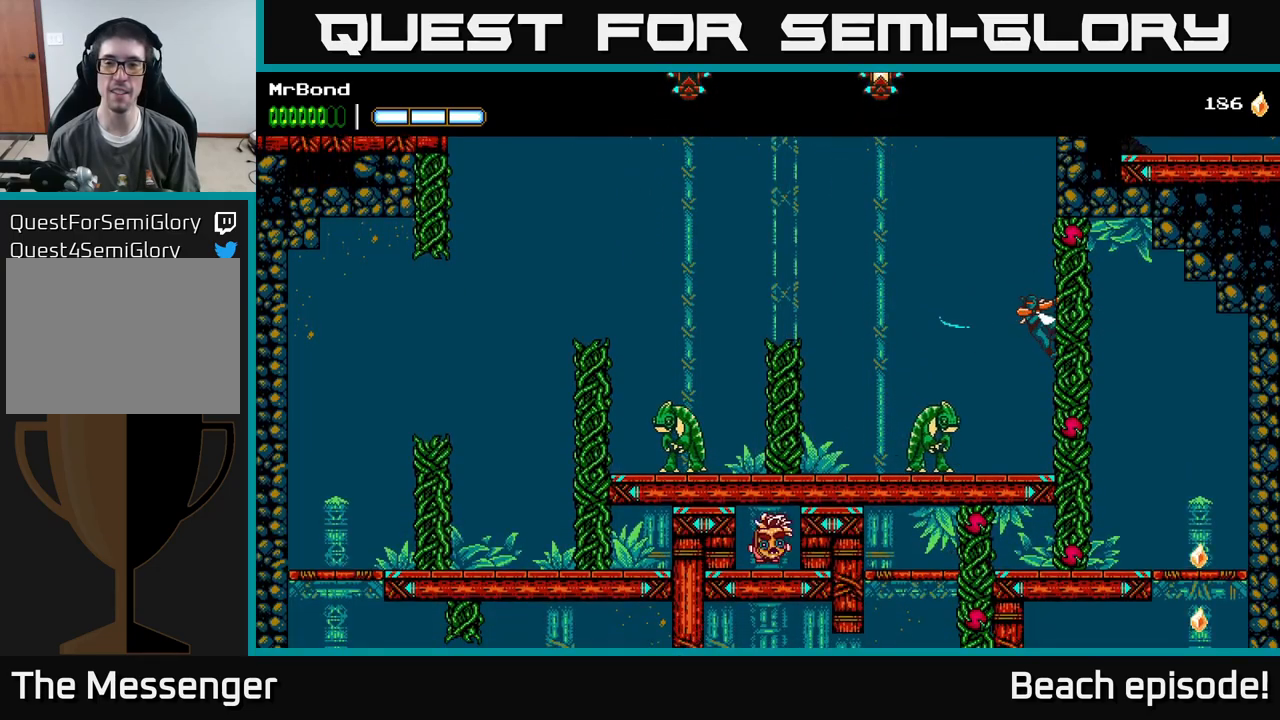
{"buttons": [], "left_stick": "center", "events": [[34, "A", "down"], [217, "A", "up"], [217, "X", "down"], [234, "DPAD_RIGHT", "down"], [317, "X", "up"], [500, "DPAD_RIGHT", "up"]]}
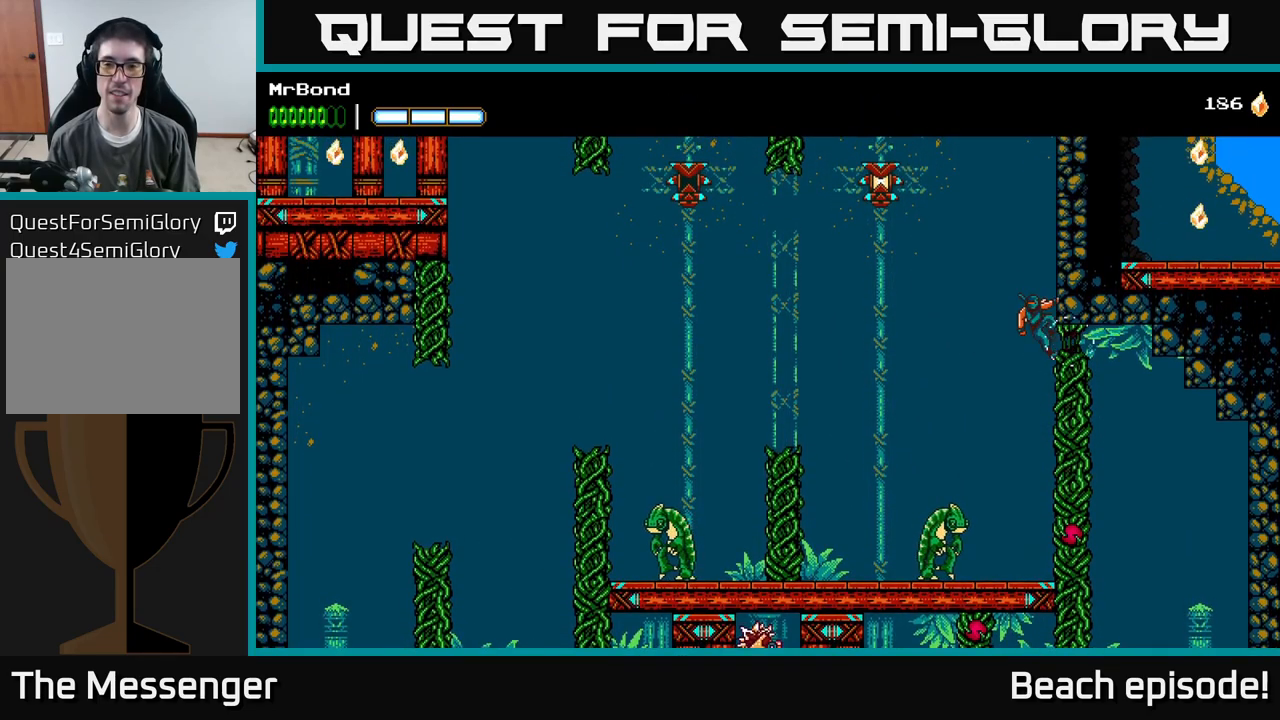
{"buttons": ["DPAD_DOWN"], "left_stick": "center", "events": [[150, "DPAD_RIGHT", "down"], [317, "A", "down"], [384, "DPAD_DOWN", "down"], [417, "A", "up"], [417, "DPAD_RIGHT", "up"]]}
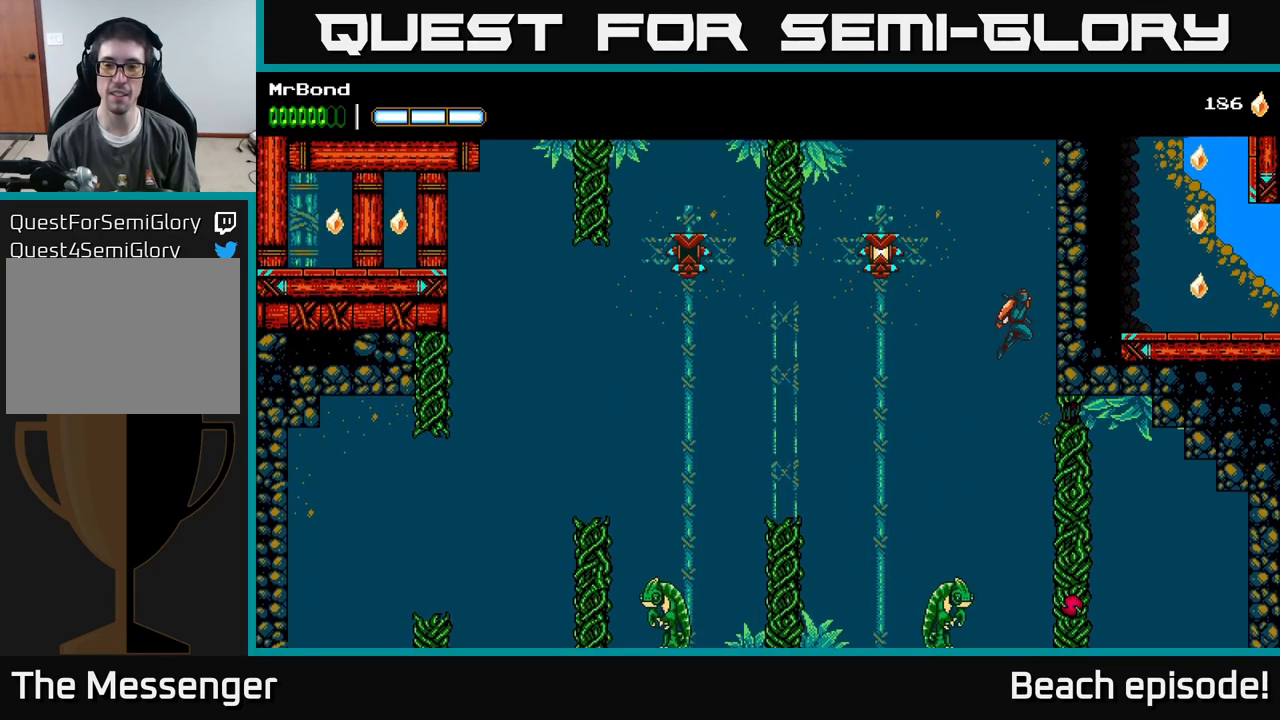
{"buttons": ["DPAD_RIGHT"], "left_stick": "center", "events": [[284, "DPAD_DOWN", "up"], [300, "DPAD_LEFT", "down"], [417, "DPAD_LEFT", "up"], [450, "DPAD_RIGHT", "down"]]}
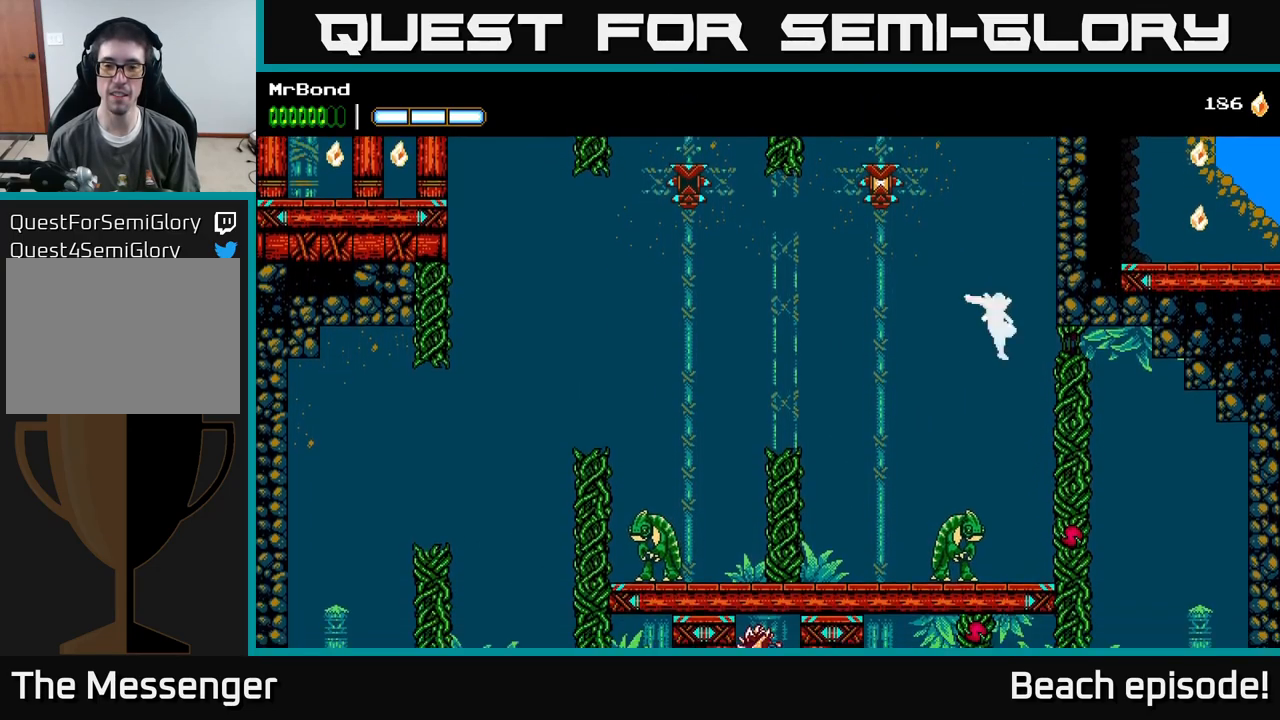
{"buttons": ["DPAD_RIGHT"], "left_stick": "center", "events": [[134, "DPAD_RIGHT", "up"], [234, "X", "down"], [250, "DPAD_RIGHT", "down"], [350, "X", "up"]]}
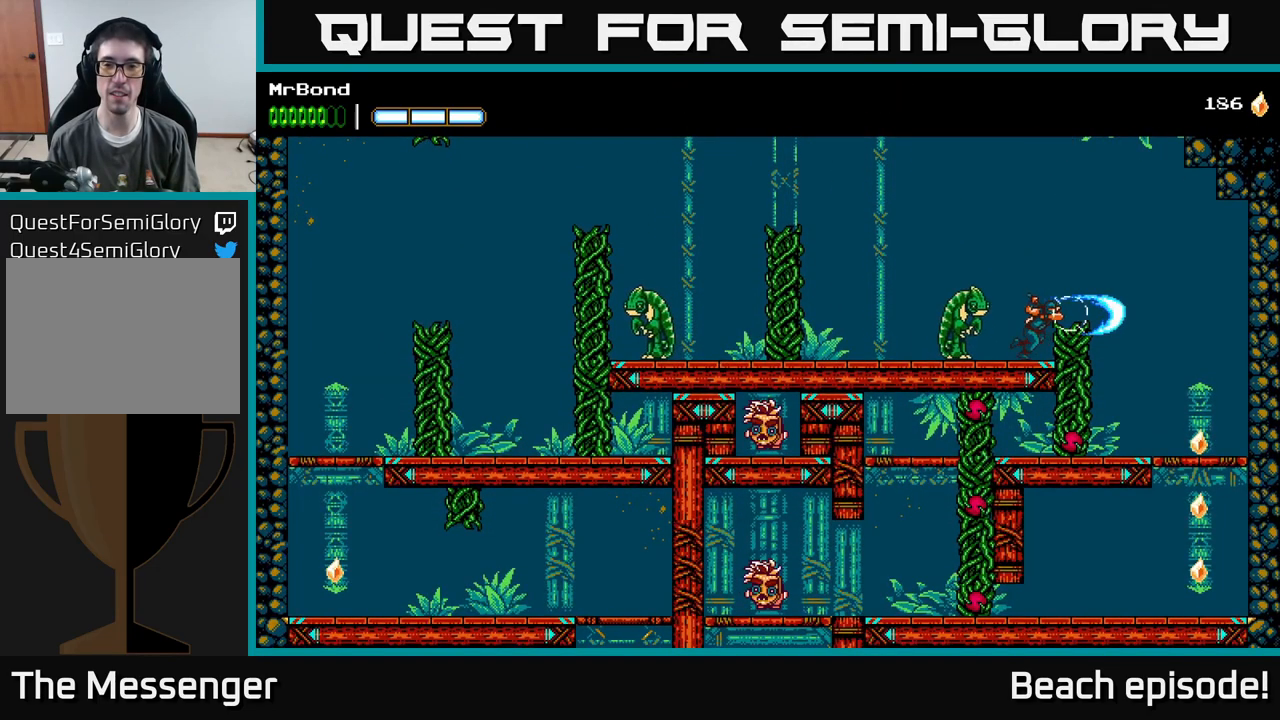
{"buttons": ["DPAD_RIGHT"], "left_stick": "center", "events": [[334, "A", "down"], [334, "X", "down"], [350, "X", "up"], [417, "A", "up"]]}
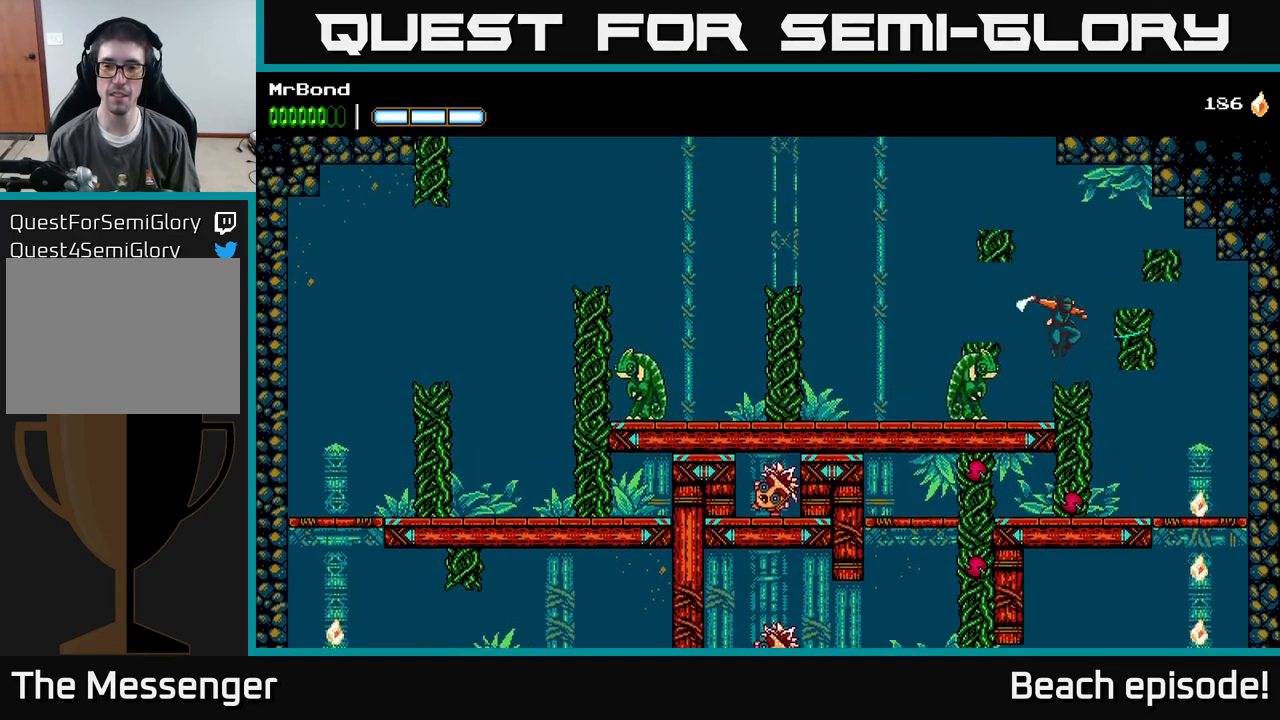
{"buttons": ["DPAD_RIGHT"], "left_stick": "center", "events": []}
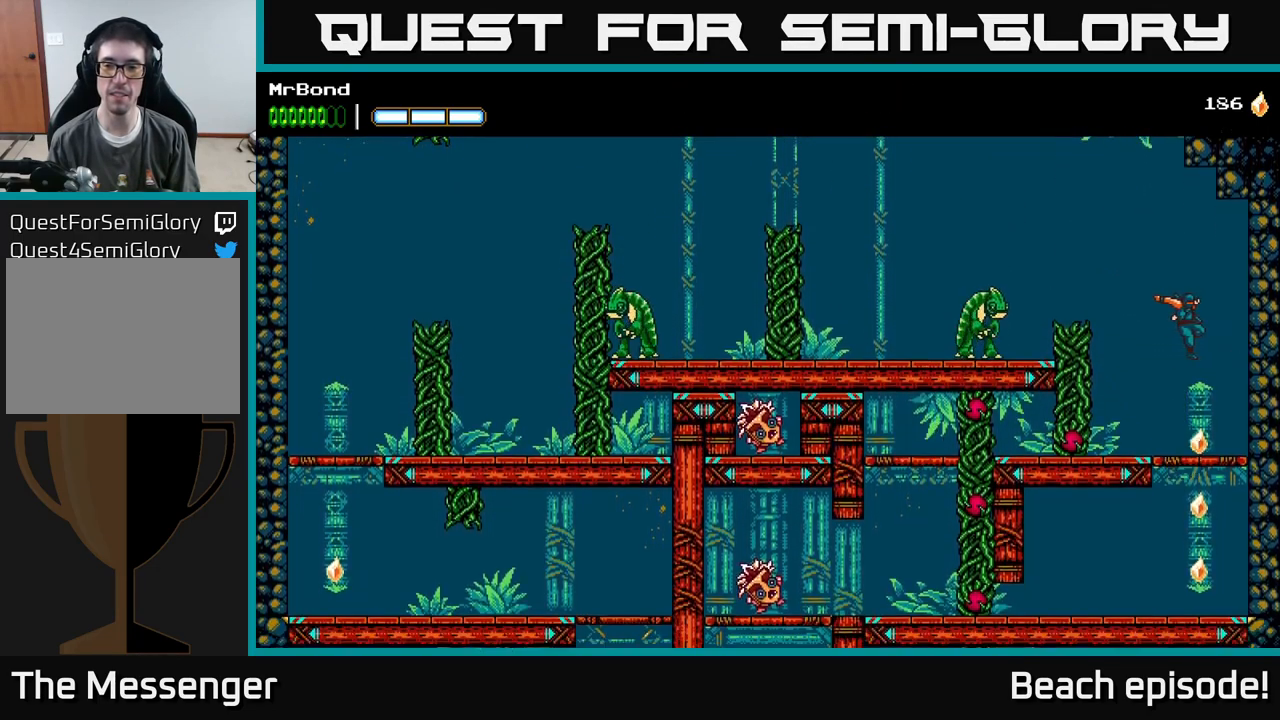
{"buttons": ["DPAD_DOWN", "DPAD_LEFT"], "left_stick": "center", "events": [[67, "DPAD_RIGHT", "up"], [117, "DPAD_LEFT", "down"], [467, "DPAD_DOWN", "down"]]}
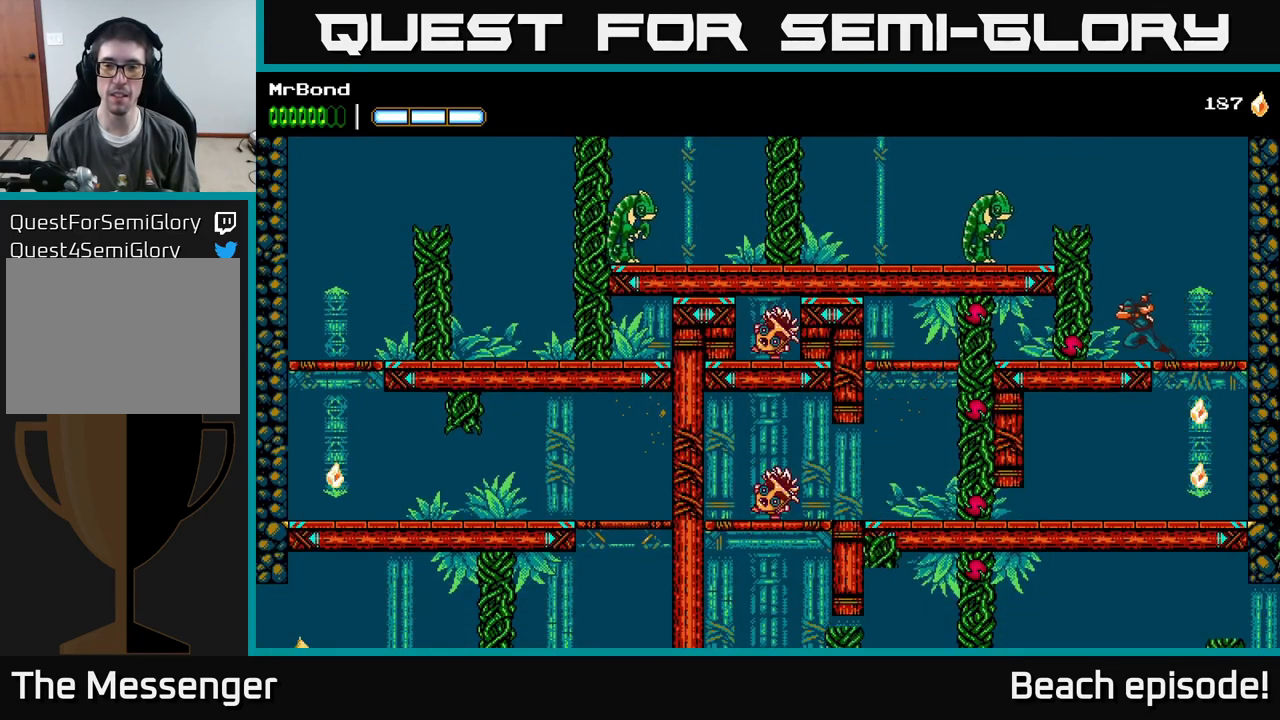
{"buttons": ["DPAD_LEFT"], "left_stick": "center", "events": [[17, "X", "down"], [117, "X", "up"], [150, "DPAD_DOWN", "up"]]}
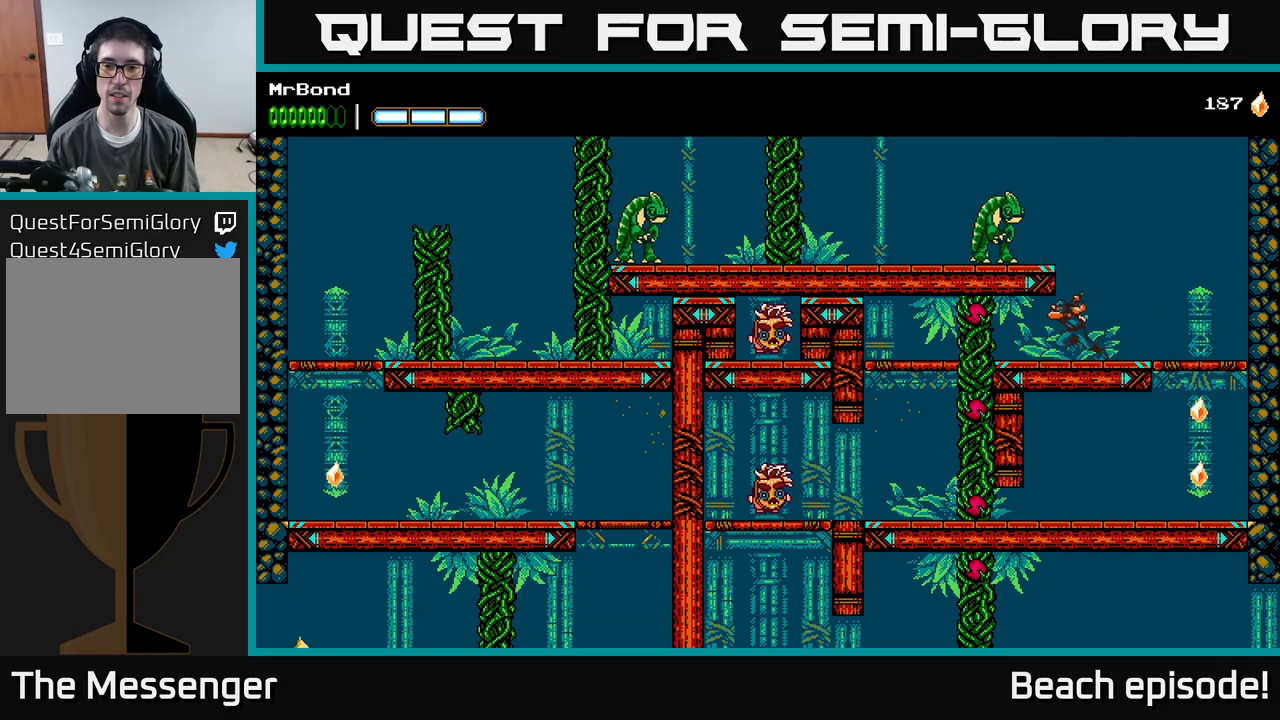
{"buttons": ["DPAD_RIGHT"], "left_stick": "center", "events": [[67, "X", "down"], [133, "X", "up"], [250, "DPAD_DOWN", "down"], [250, "DPAD_LEFT", "up"], [283, "DPAD_RIGHT", "down"], [333, "DPAD_DOWN", "up"]]}
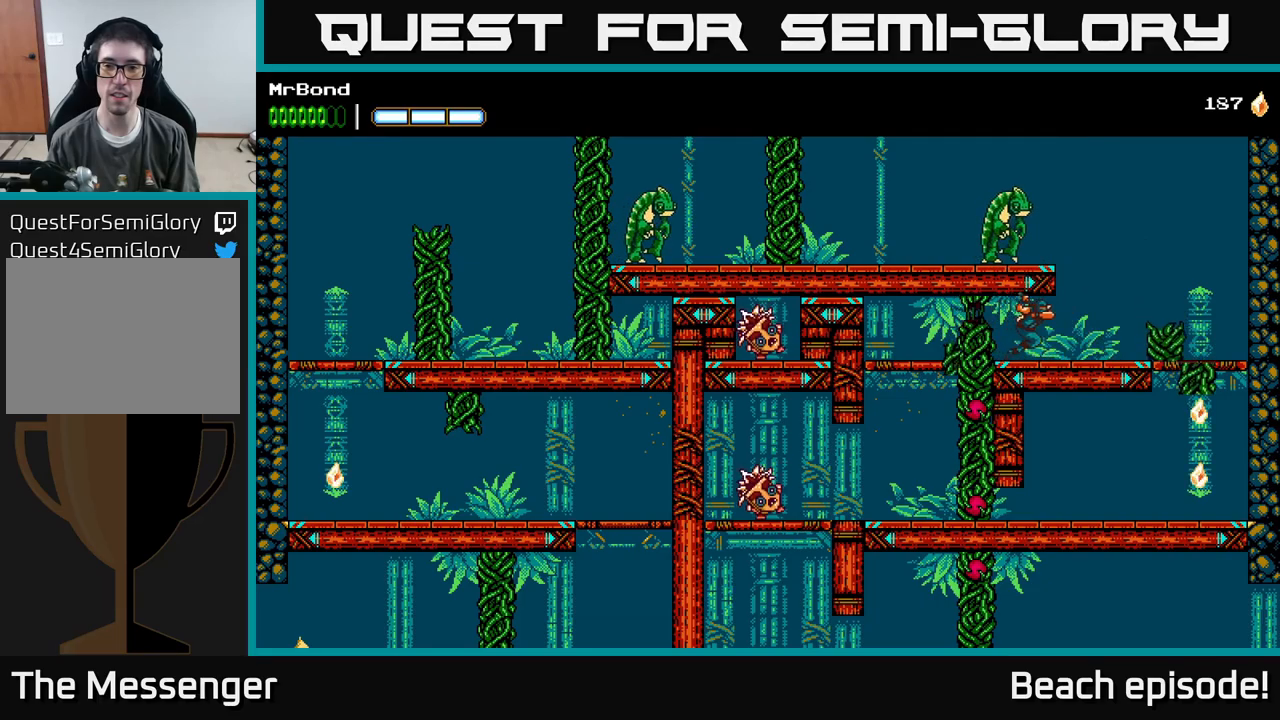
{"buttons": ["DPAD_RIGHT"], "left_stick": "center", "events": []}
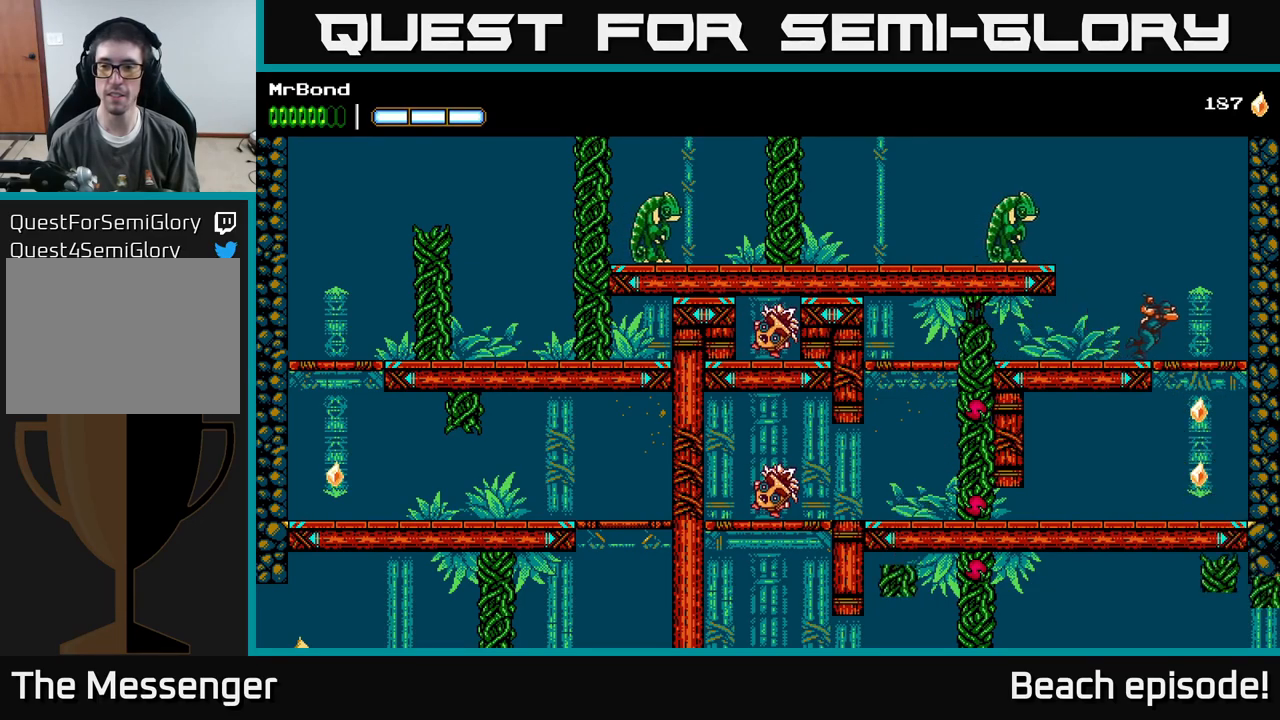
{"buttons": ["DPAD_LEFT"], "left_stick": "center", "events": [[83, "DPAD_DOWN", "down"], [133, "A", "down"], [133, "DPAD_RIGHT", "up"], [233, "A", "up"], [283, "DPAD_DOWN", "up"], [467, "DPAD_LEFT", "down"]]}
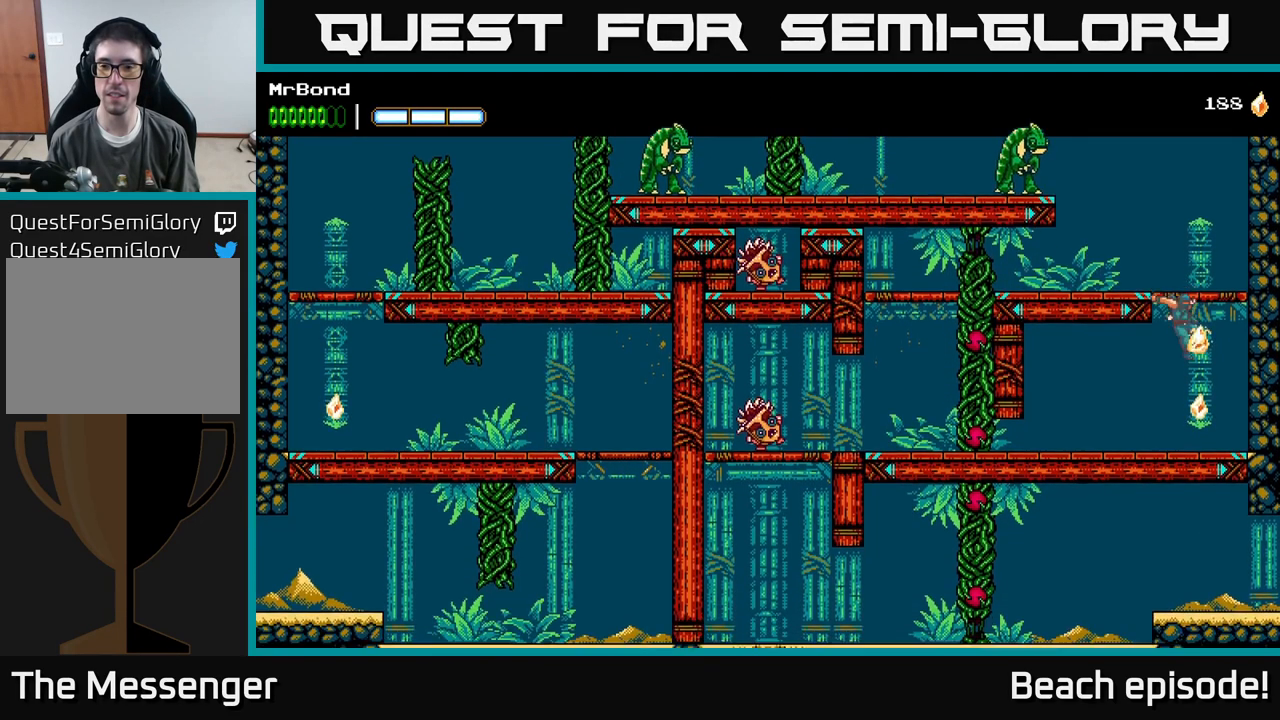
{"buttons": ["A", "DPAD_LEFT"], "left_stick": "center", "events": [[433, "A", "down"]]}
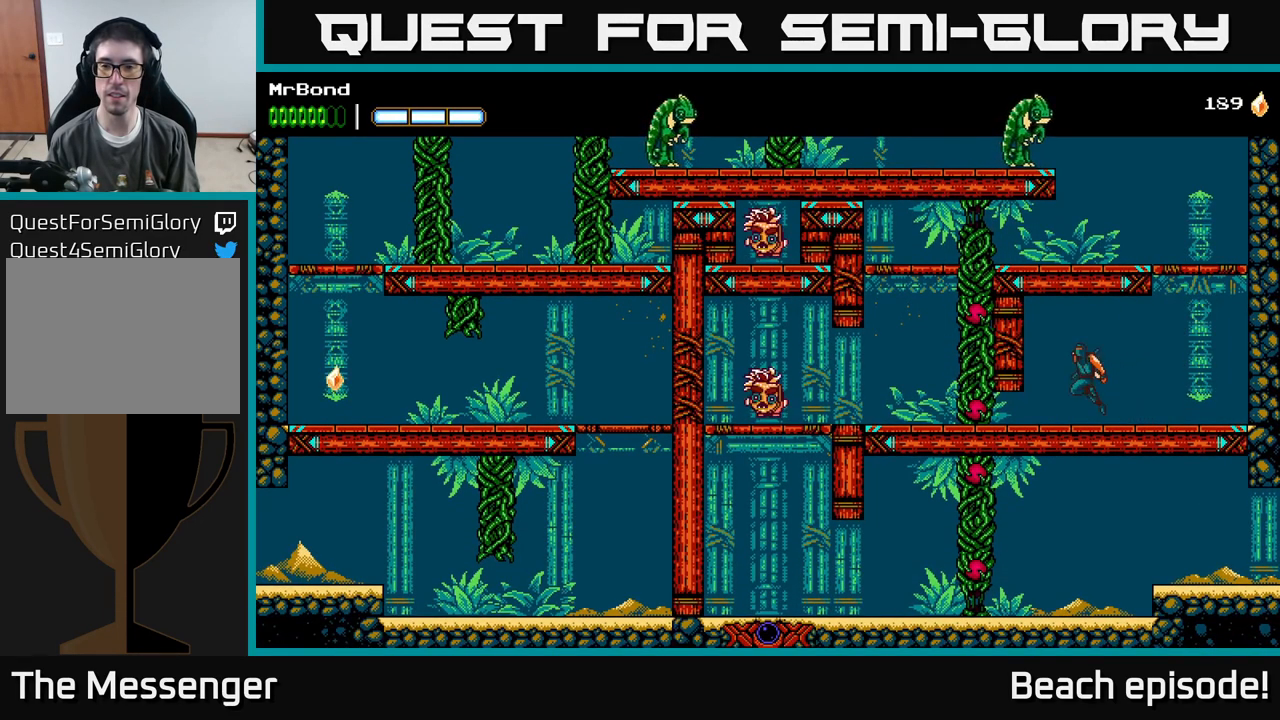
{"buttons": ["DPAD_DOWN"], "left_stick": "center", "events": [[83, "X", "down"], [100, "A", "up"], [167, "X", "up"], [183, "DPAD_LEFT", "up"], [467, "DPAD_DOWN", "down"]]}
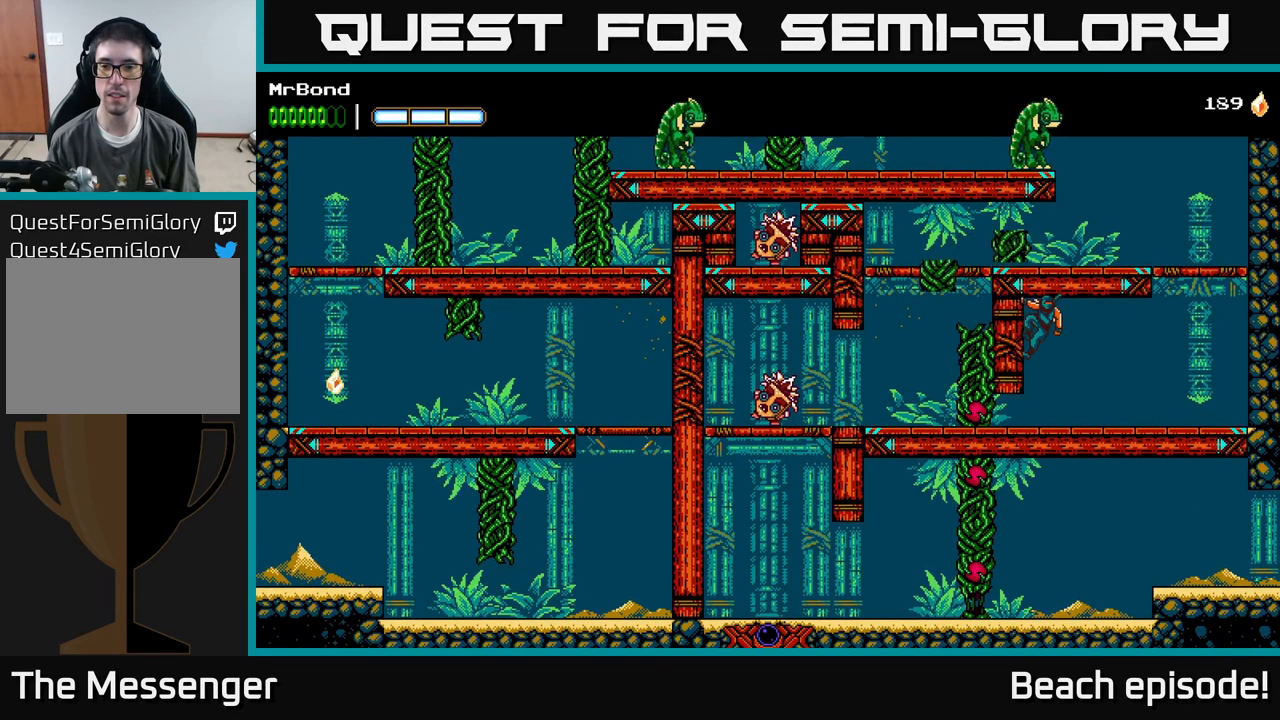
{"buttons": ["DPAD_DOWN"], "left_stick": "center", "events": [[33, "A", "down"], [133, "A", "up"], [250, "DPAD_DOWN", "up"], [267, "DPAD_DOWN", "down"], [300, "DPAD_LEFT", "down"], [367, "X", "down"], [433, "X", "up"], [467, "DPAD_LEFT", "up"]]}
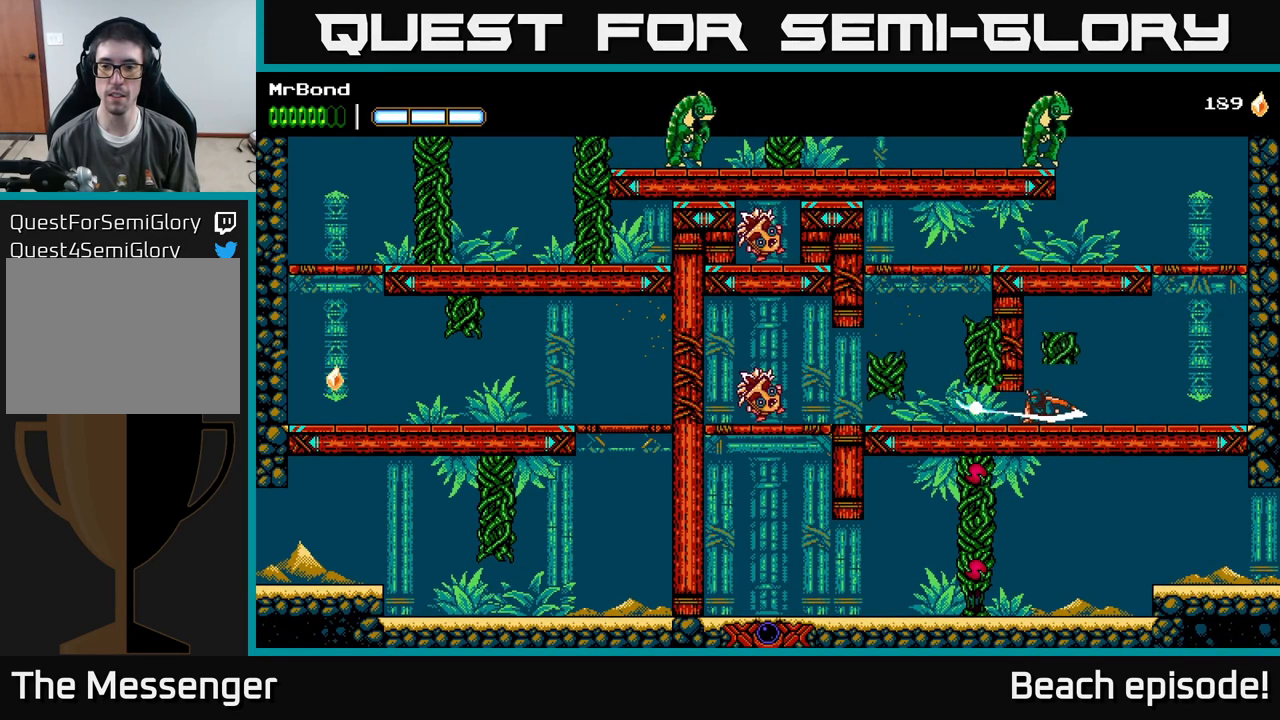
{"buttons": ["A", "DPAD_LEFT"], "left_stick": "center", "events": [[33, "DPAD_DOWN", "up"], [117, "DPAD_LEFT", "down"], [333, "DPAD_DOWN", "down"], [383, "A", "down"], [500, "DPAD_DOWN", "up"]]}
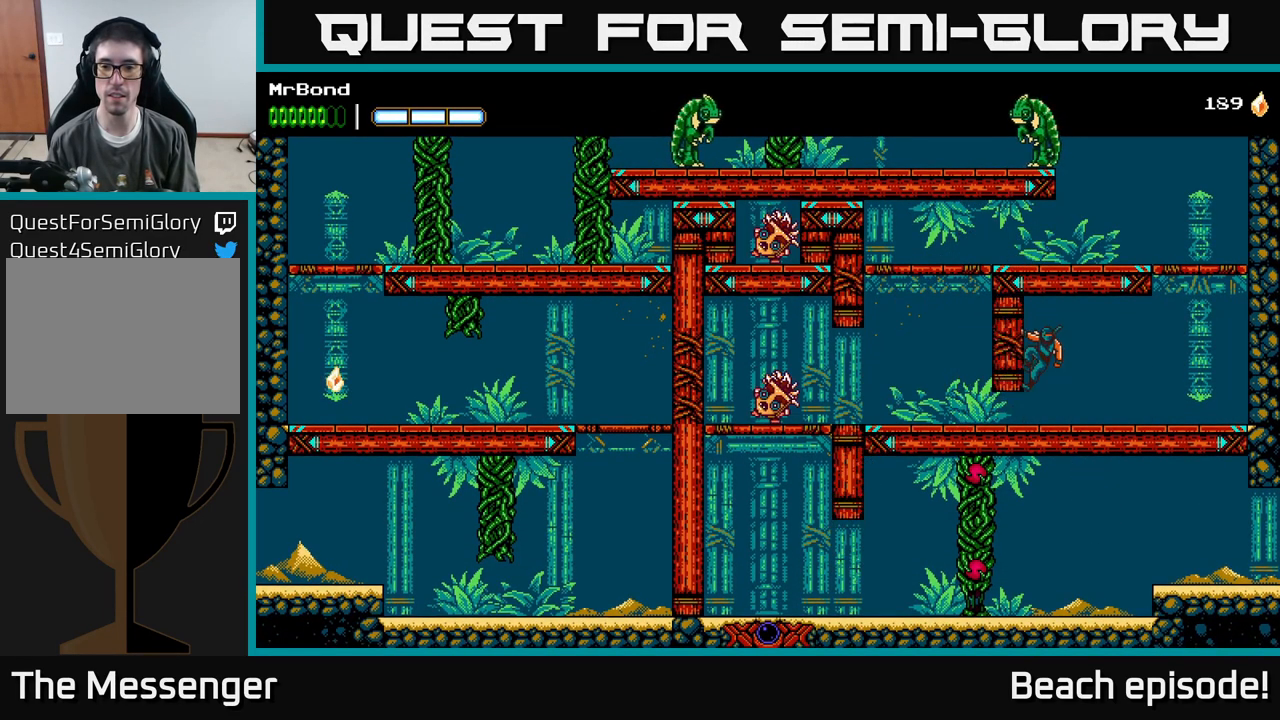
{"buttons": ["DPAD_RIGHT"], "left_stick": "center", "events": [[17, "A", "up"], [100, "DPAD_LEFT", "up"], [150, "DPAD_RIGHT", "down"]]}
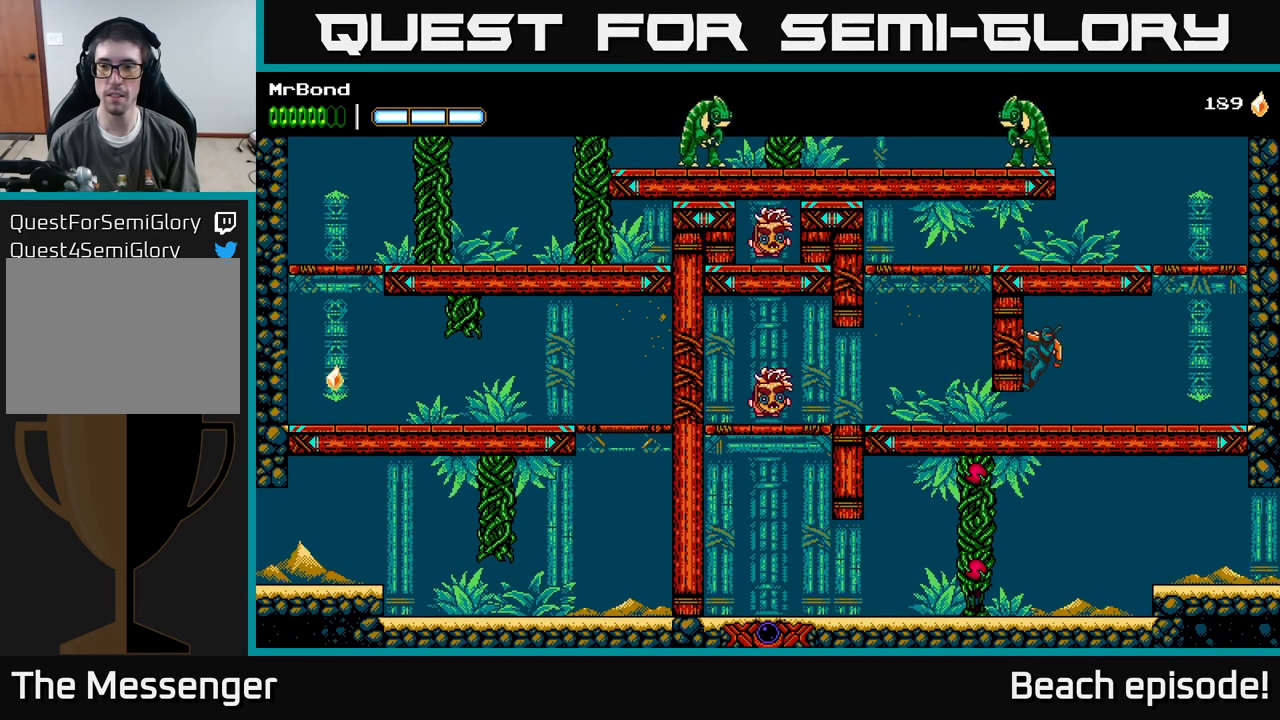
{"buttons": ["DPAD_RIGHT"], "left_stick": "center", "events": [[33, "A", "down"], [133, "A", "up"]]}
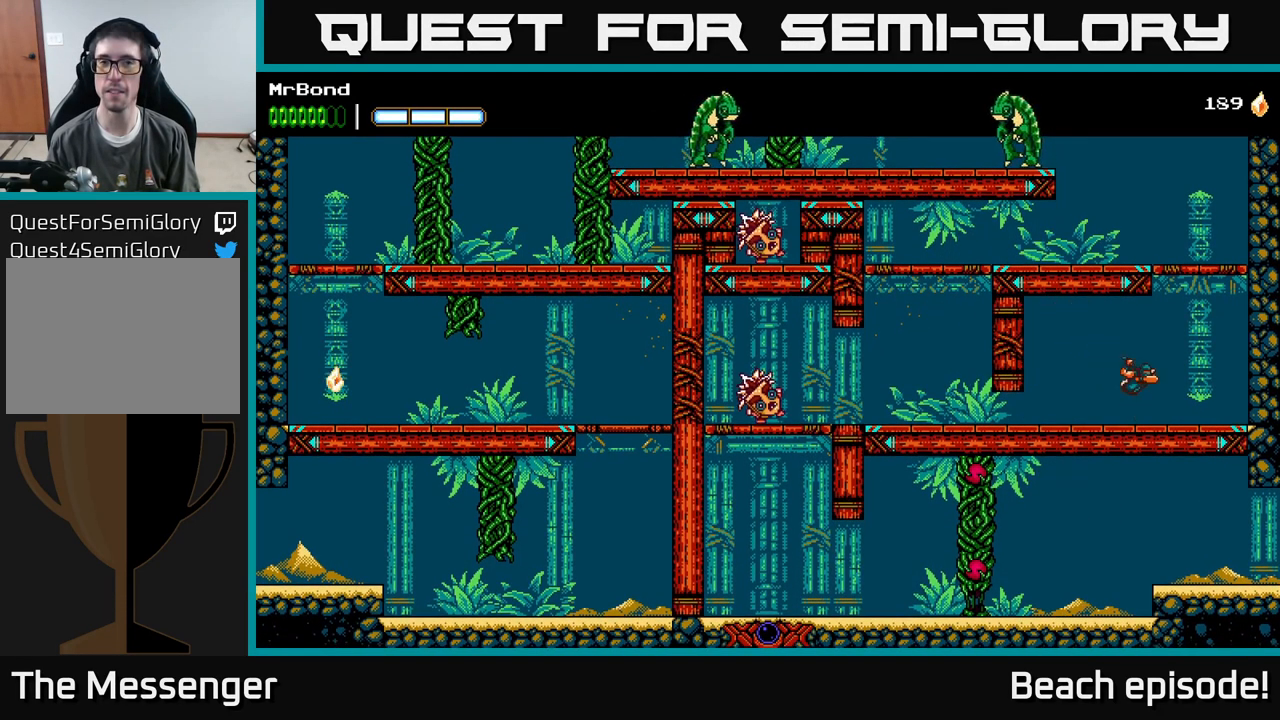
{"buttons": ["A", "DPAD_LEFT"], "left_stick": "center", "events": [[17, "A", "down"], [167, "DPAD_RIGHT", "up"], [217, "DPAD_LEFT", "down"]]}
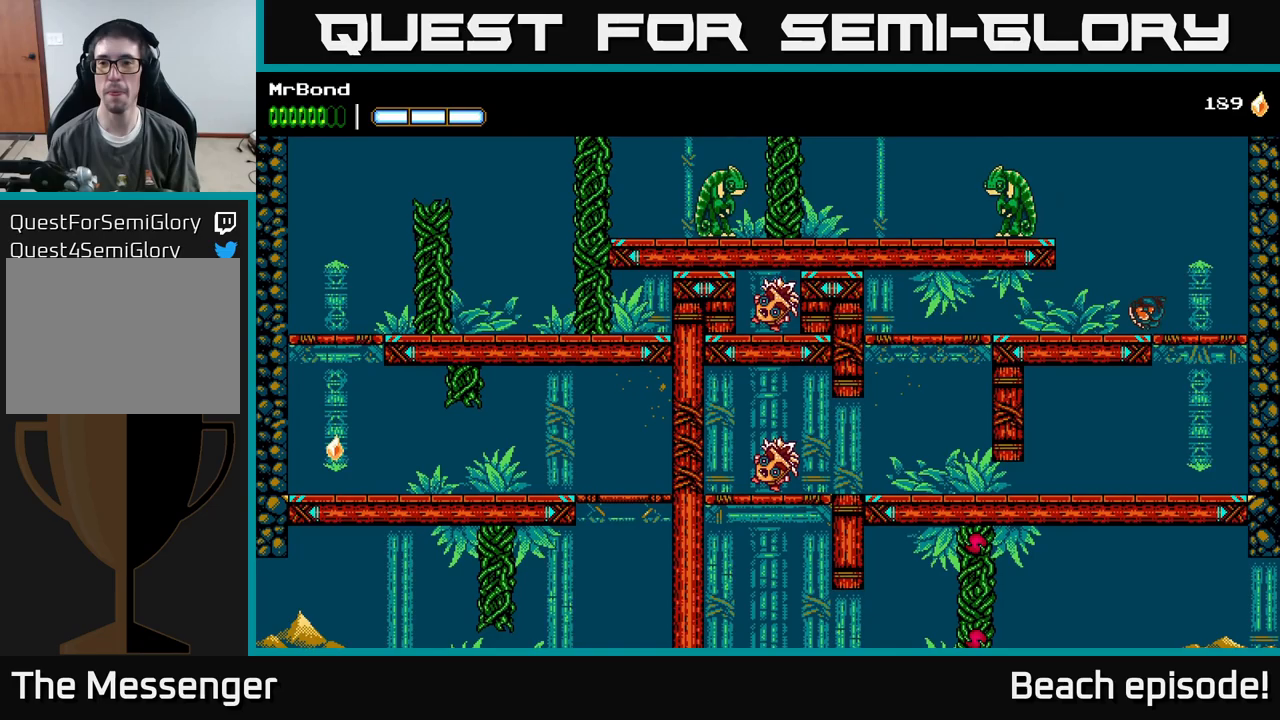
{"buttons": ["DPAD_LEFT"], "left_stick": "center", "events": [[17, "A", "up"]]}
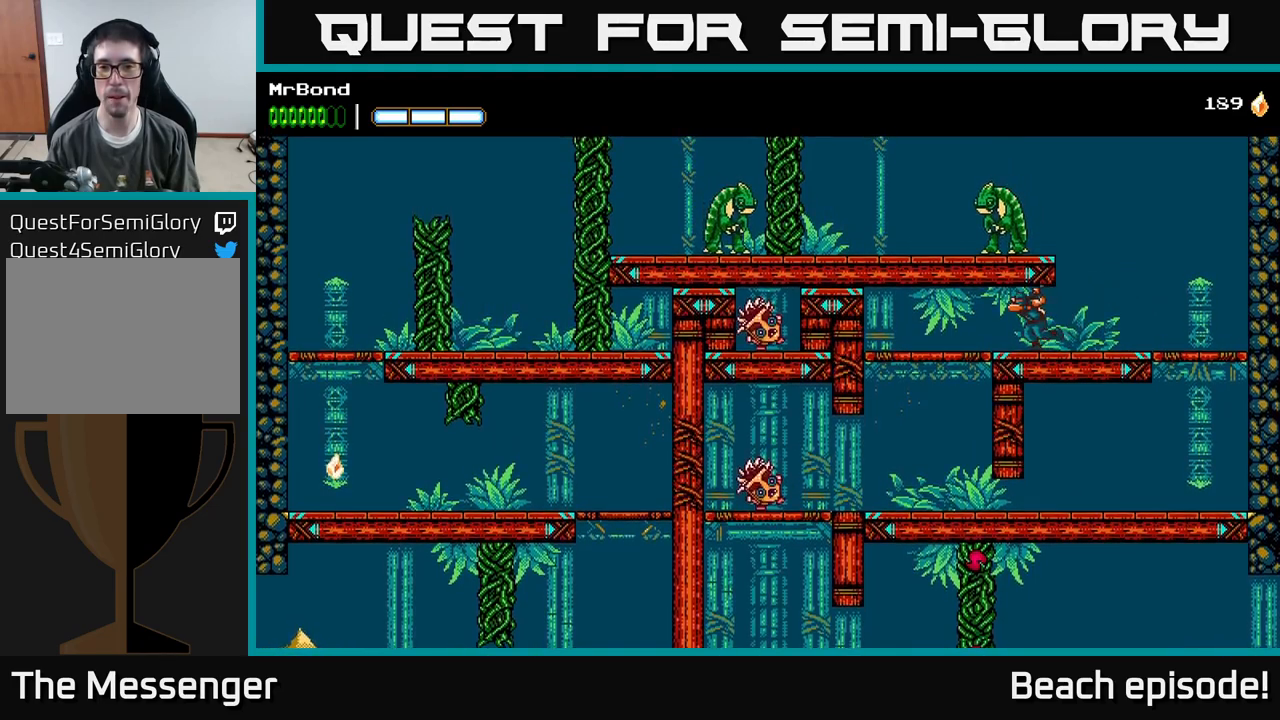
{"buttons": ["A", "DPAD_LEFT"], "left_stick": "center", "events": [[350, "DPAD_DOWN", "down"], [384, "A", "down"], [500, "DPAD_DOWN", "up"]]}
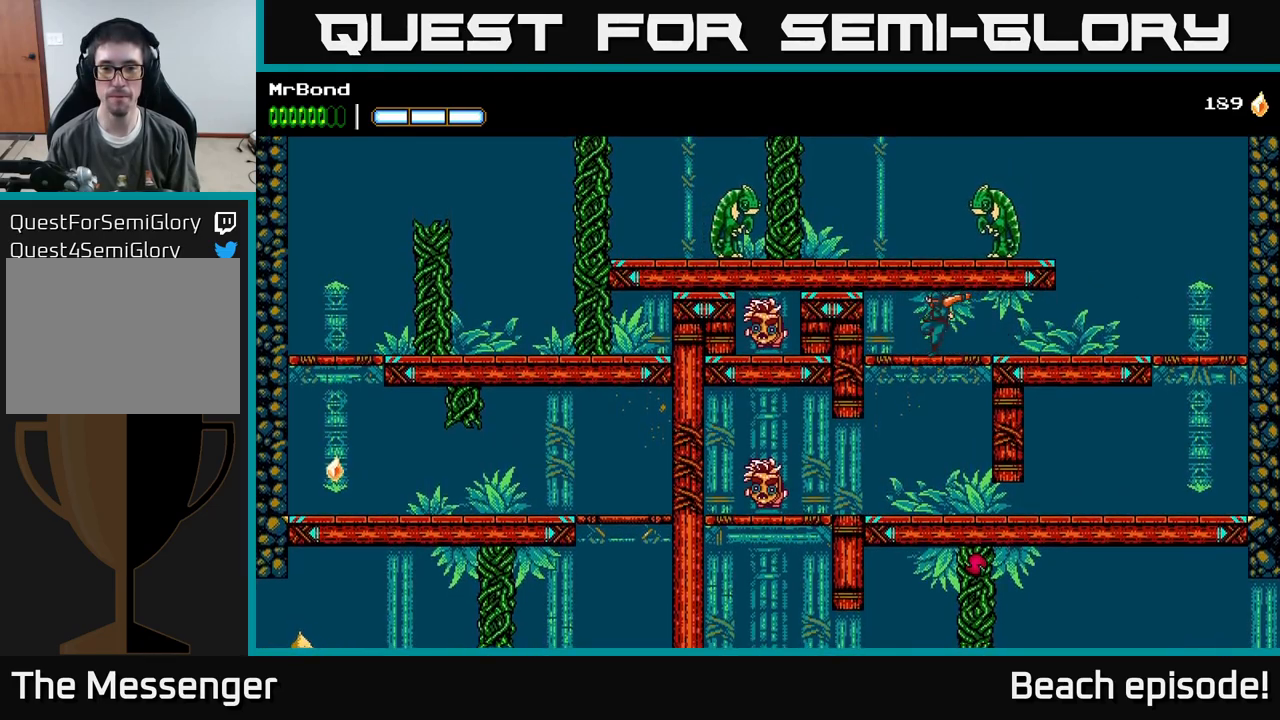
{"buttons": ["DPAD_RIGHT"], "left_stick": "center", "events": [[34, "A", "up"], [50, "X", "down"], [167, "X", "up"], [234, "DPAD_LEFT", "up"], [500, "DPAD_RIGHT", "down"]]}
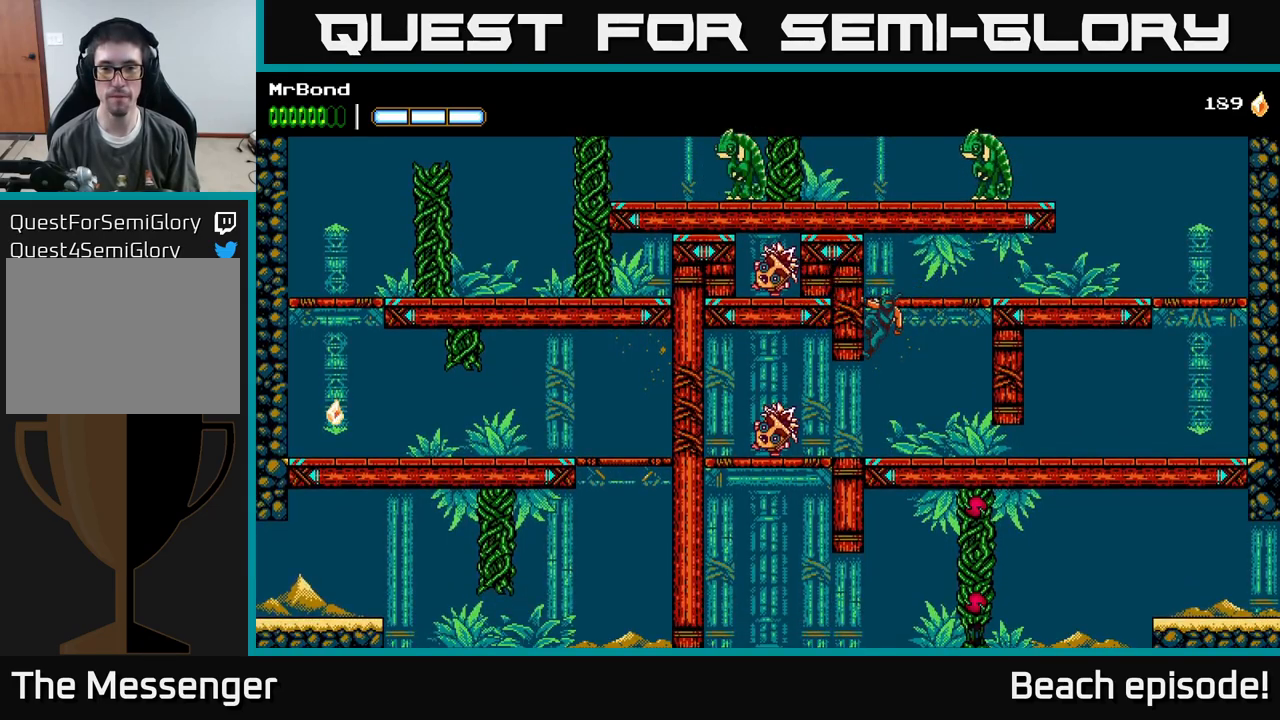
{"buttons": [], "left_stick": "center", "events": [[34, "A", "down"], [150, "DPAD_RIGHT", "up"], [184, "A", "up"], [184, "DPAD_LEFT", "down"], [250, "Y", "down"], [350, "Y", "up"], [384, "DPAD_LEFT", "up"]]}
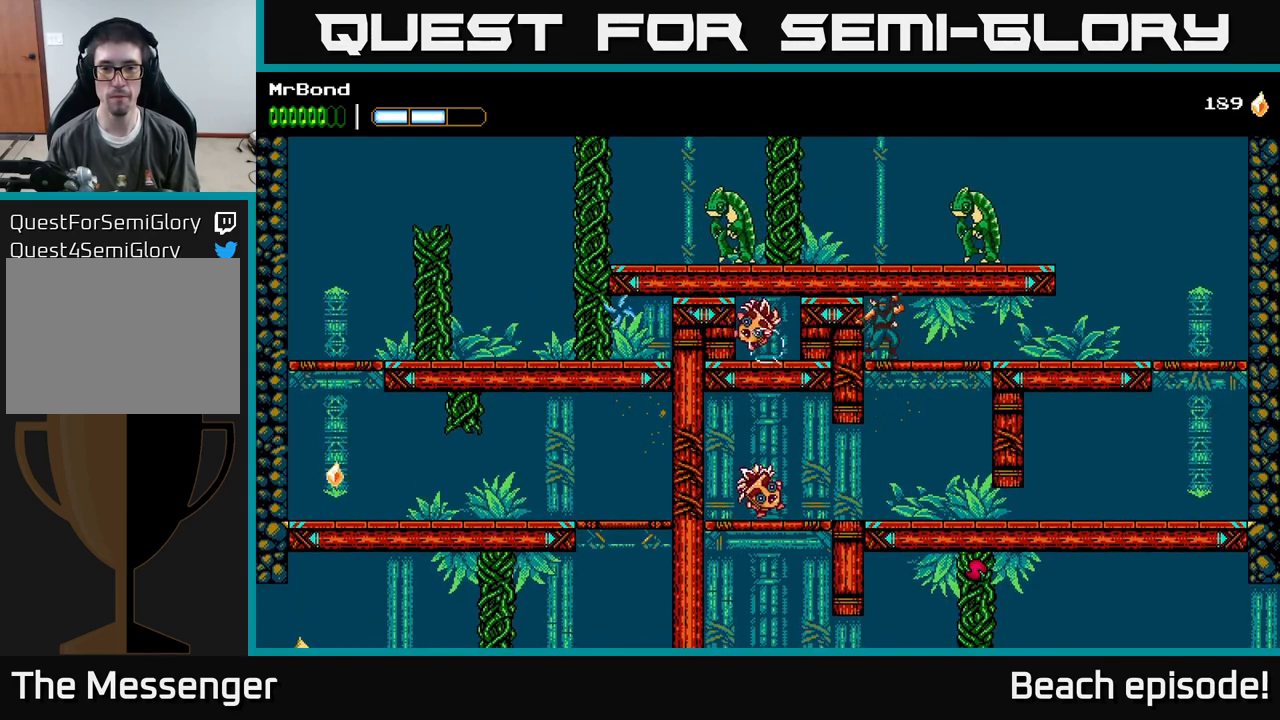
{"buttons": ["DPAD_LEFT"], "left_stick": "center", "events": [[34, "DPAD_RIGHT", "down"], [450, "DPAD_RIGHT", "up"], [484, "DPAD_LEFT", "down"]]}
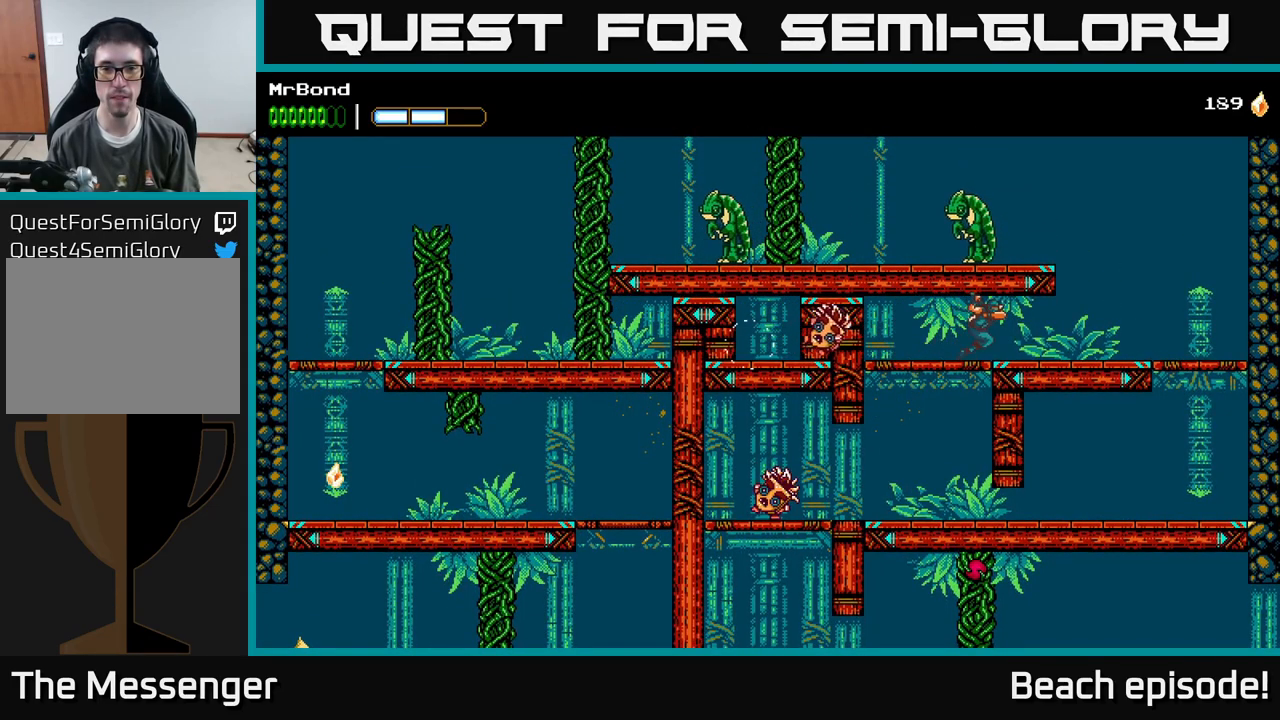
{"buttons": ["DPAD_LEFT"], "left_stick": "center", "events": [[234, "DPAD_DOWN", "down"], [250, "A", "down"], [250, "DPAD_LEFT", "up"], [334, "DPAD_LEFT", "down"], [367, "A", "up"], [367, "DPAD_DOWN", "up"]]}